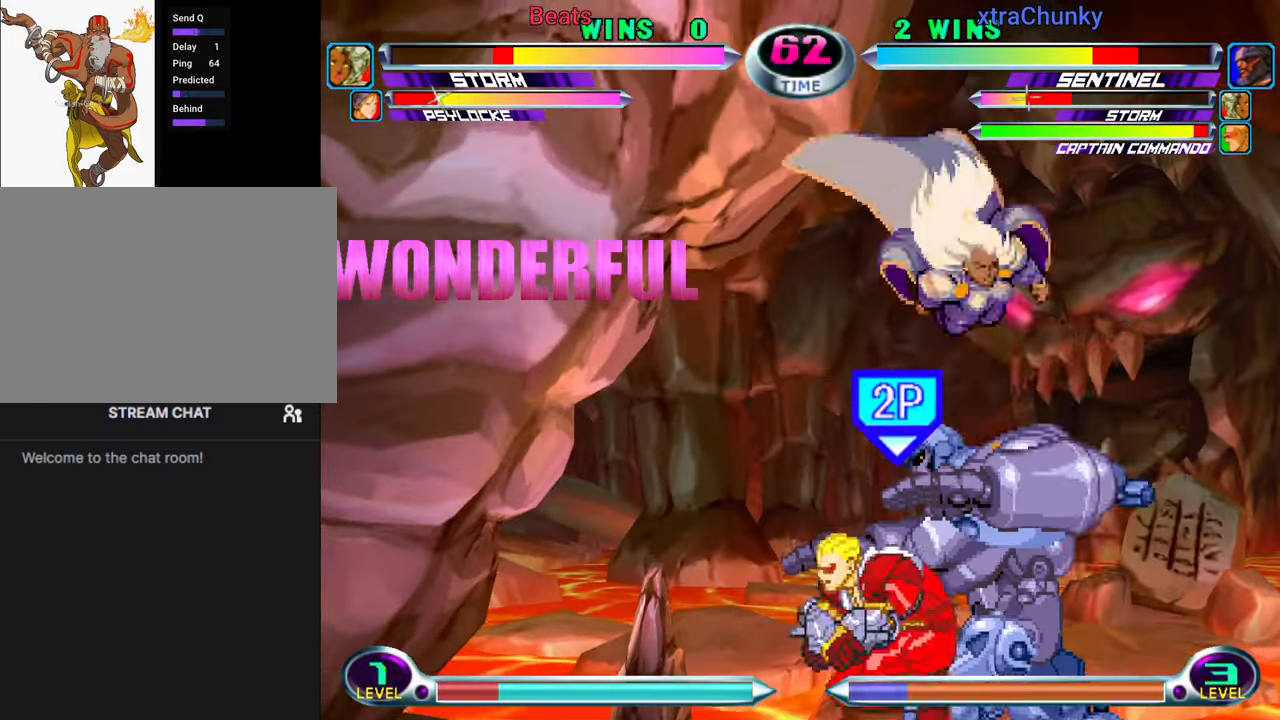
Gameplay with a controller (arcade stick); each line is a JSON object with the inputs held at the frame after it. "events" lists button and stick changes between this image and that frame as [ms after this image, input, new state], when the widget could be followed in between. Not read: L3 R3.
{"buttons": [], "left_stick": "down-right", "events": [[250, "R2", "down"], [384, "R2", "up"], [417, "left_stick", "down-right"]]}
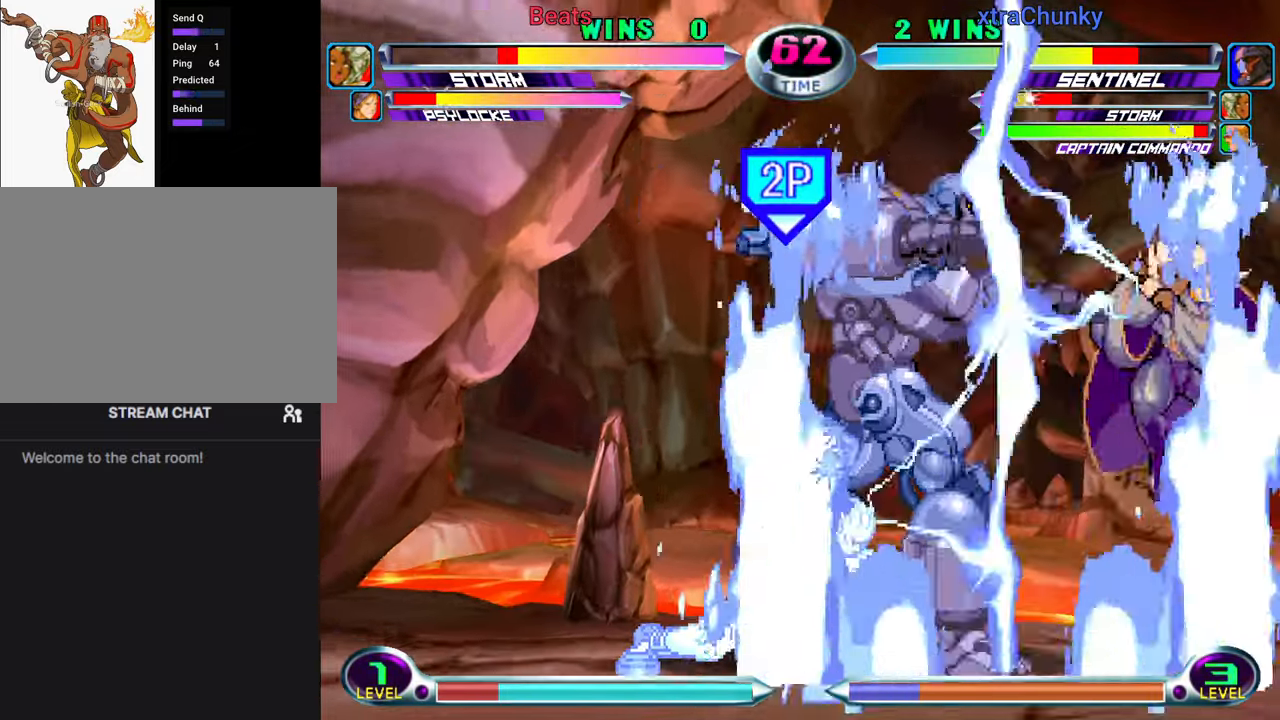
{"buttons": [], "left_stick": "down-right", "events": [[50, "R2", "down"], [50, "SQUARE", "down"], [167, "SQUARE", "up"], [184, "R2", "up"]]}
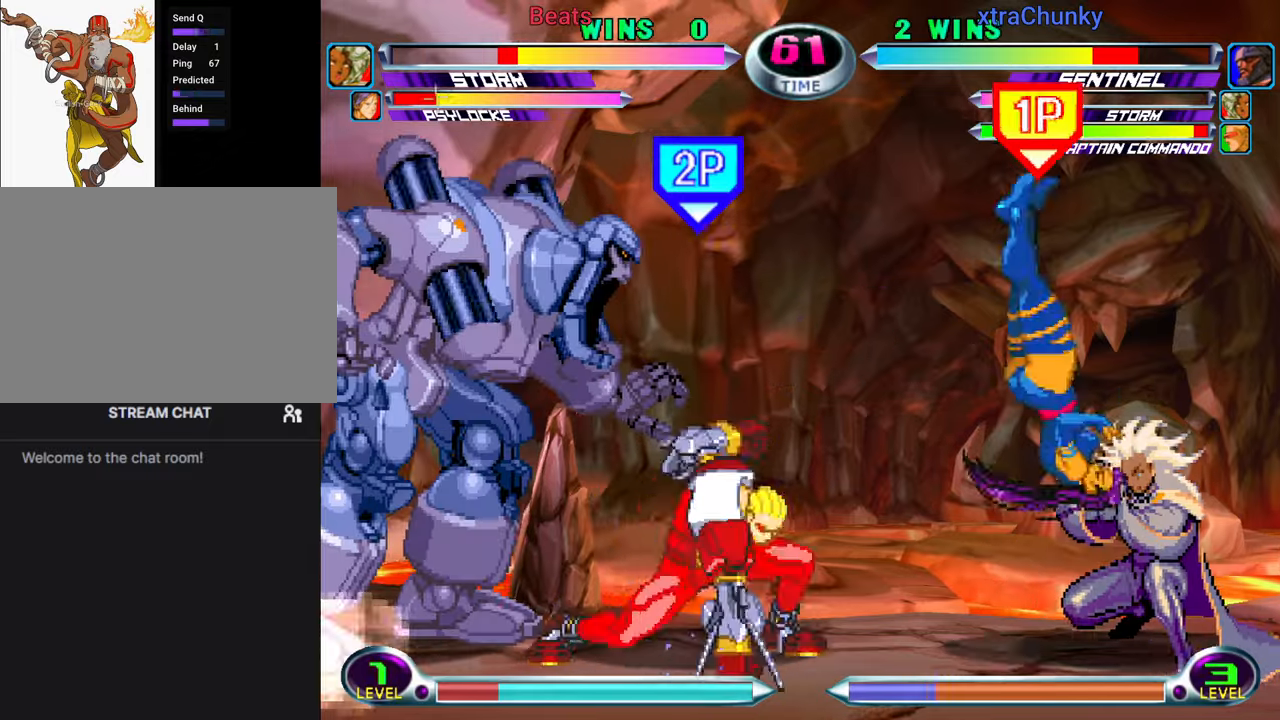
{"buttons": [], "left_stick": "down-right", "events": [[400, "left_stick", "center"], [450, "left_stick", "down-right"]]}
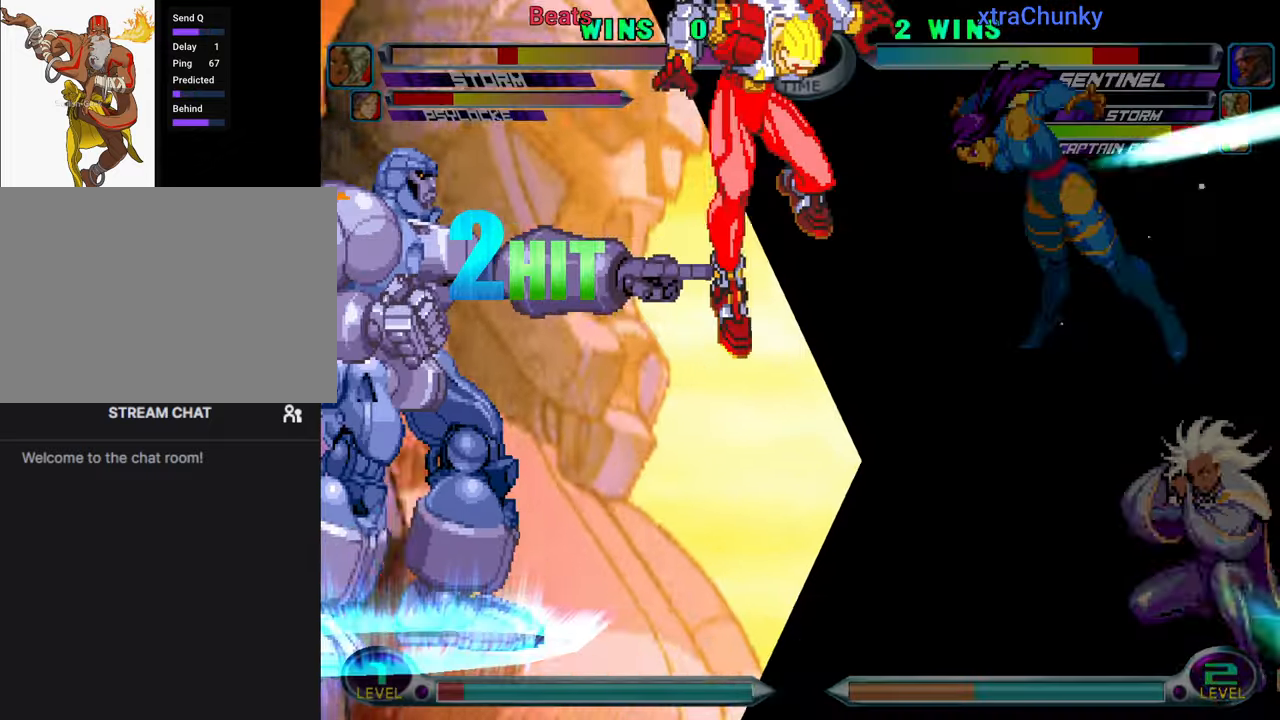
{"buttons": [], "left_stick": "center", "events": [[50, "left_stick", "up-right"], [233, "left_stick", "center"]]}
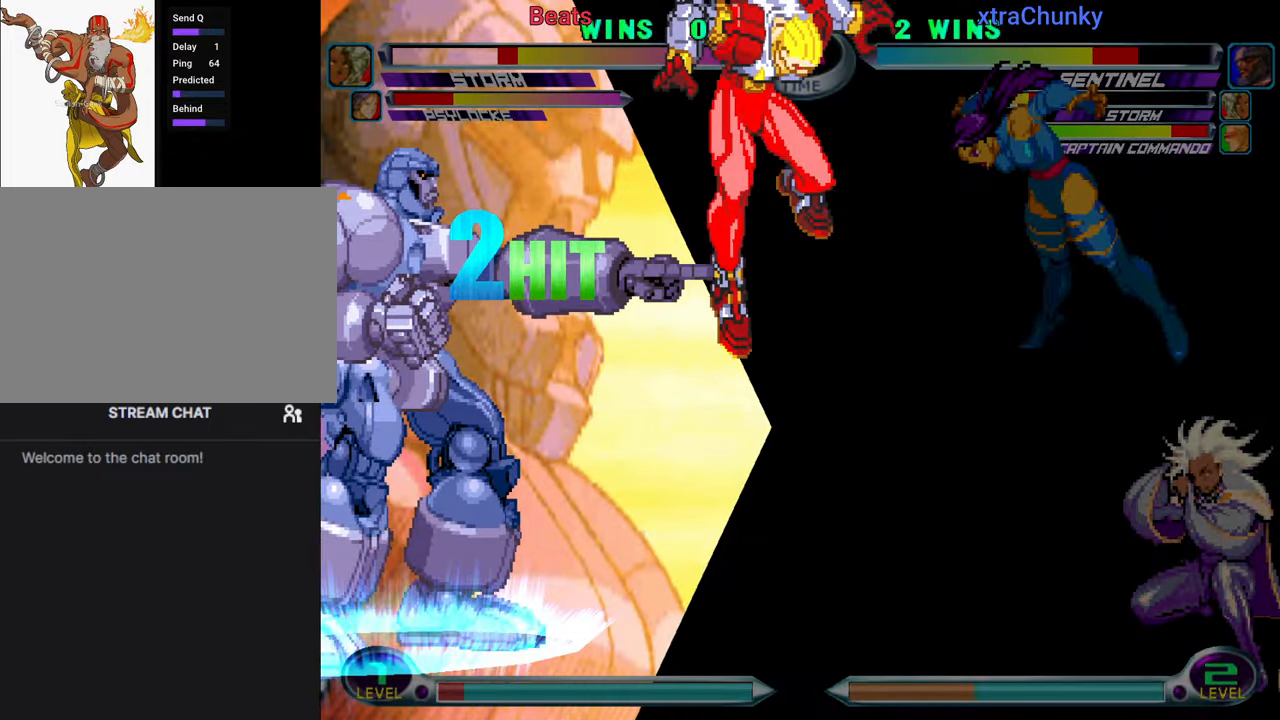
{"buttons": ["SQUARE"], "left_stick": "center", "events": [[66, "left_stick", "down"], [166, "left_stick", "up-right"], [366, "left_stick", "center"], [466, "SQUARE", "down"], [466, "TRIANGLE", "down"], [500, "TRIANGLE", "up"]]}
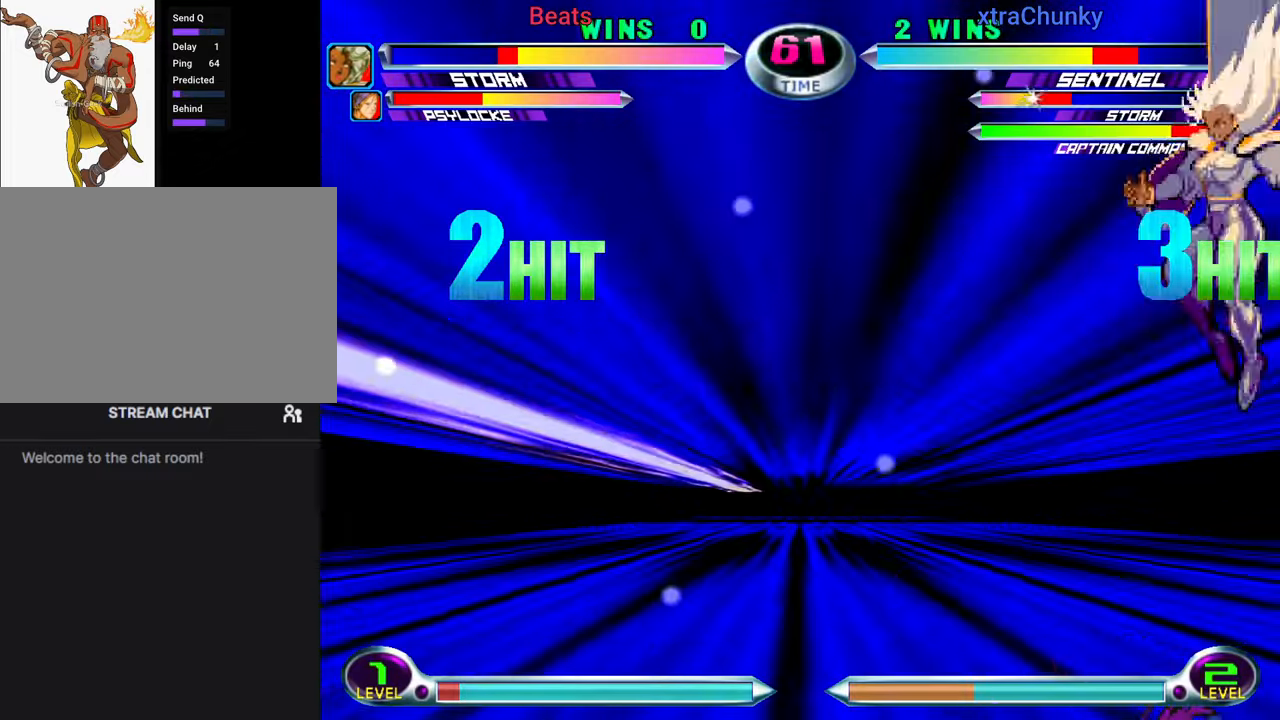
{"buttons": [], "left_stick": "left", "events": [[16, "SQUARE", "up"], [83, "left_stick", "left"], [100, "SQUARE", "down"], [200, "SQUARE", "up"], [416, "TRIANGLE", "down"], [483, "TRIANGLE", "up"]]}
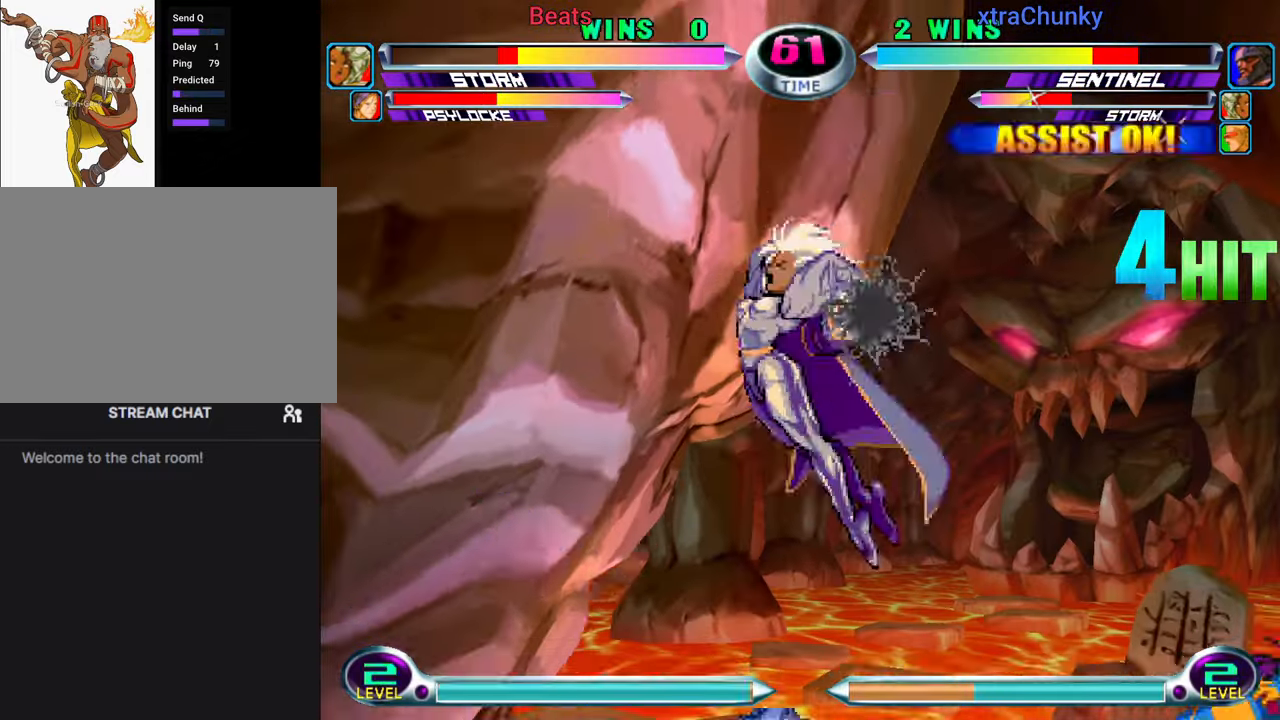
{"buttons": [], "left_stick": "left", "events": [[166, "CIRCLE", "down"], [250, "CIRCLE", "up"], [350, "left_stick", "center"], [500, "left_stick", "left"]]}
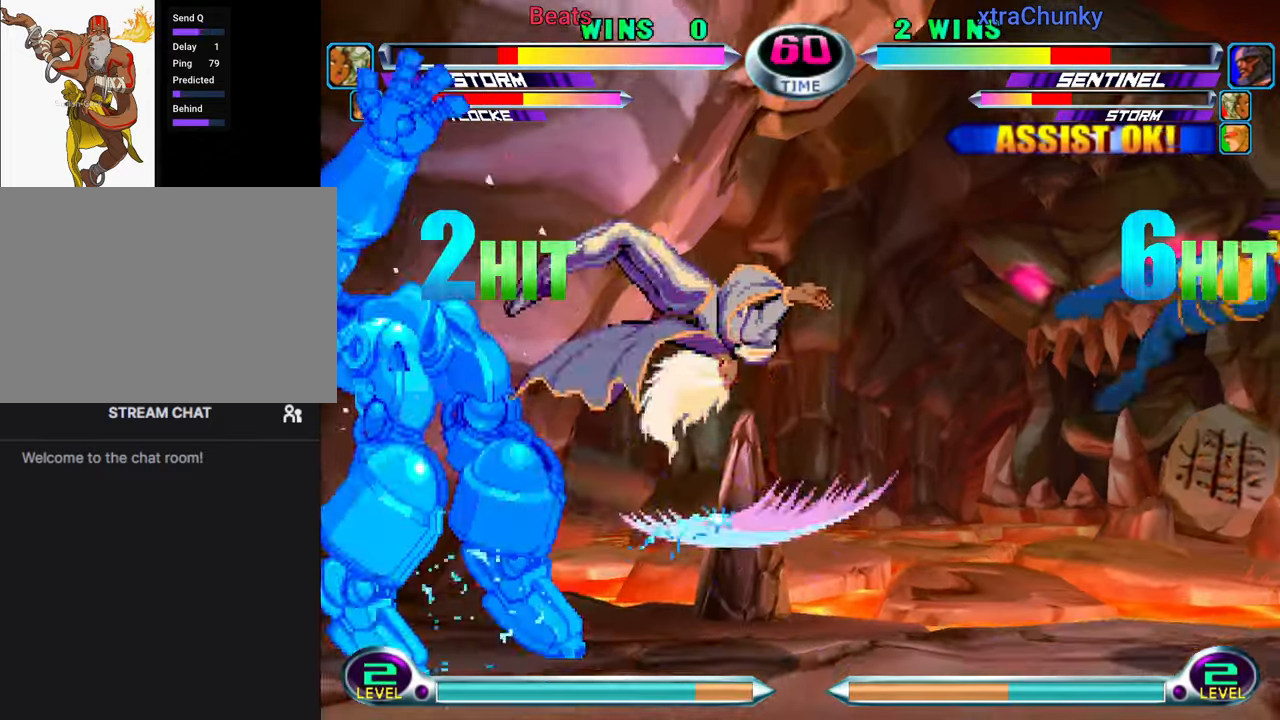
{"buttons": [], "left_stick": "down-left", "events": [[66, "left_stick", "center"], [133, "left_stick", "up-left"], [200, "CROSS", "down"], [250, "CROSS", "up"], [250, "left_stick", "down-left"], [333, "CROSS", "down"], [433, "CROSS", "up"]]}
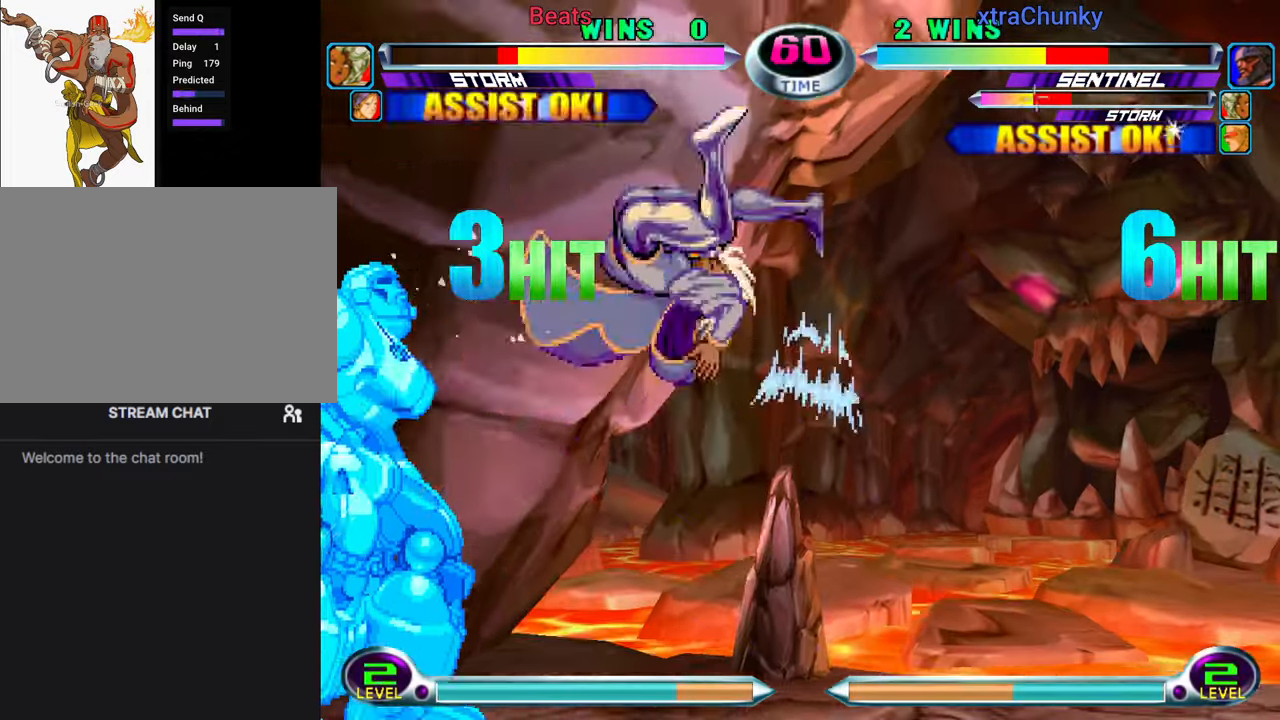
{"buttons": [], "left_stick": "down-left", "events": [[116, "TRIANGLE", "down"], [200, "TRIANGLE", "up"]]}
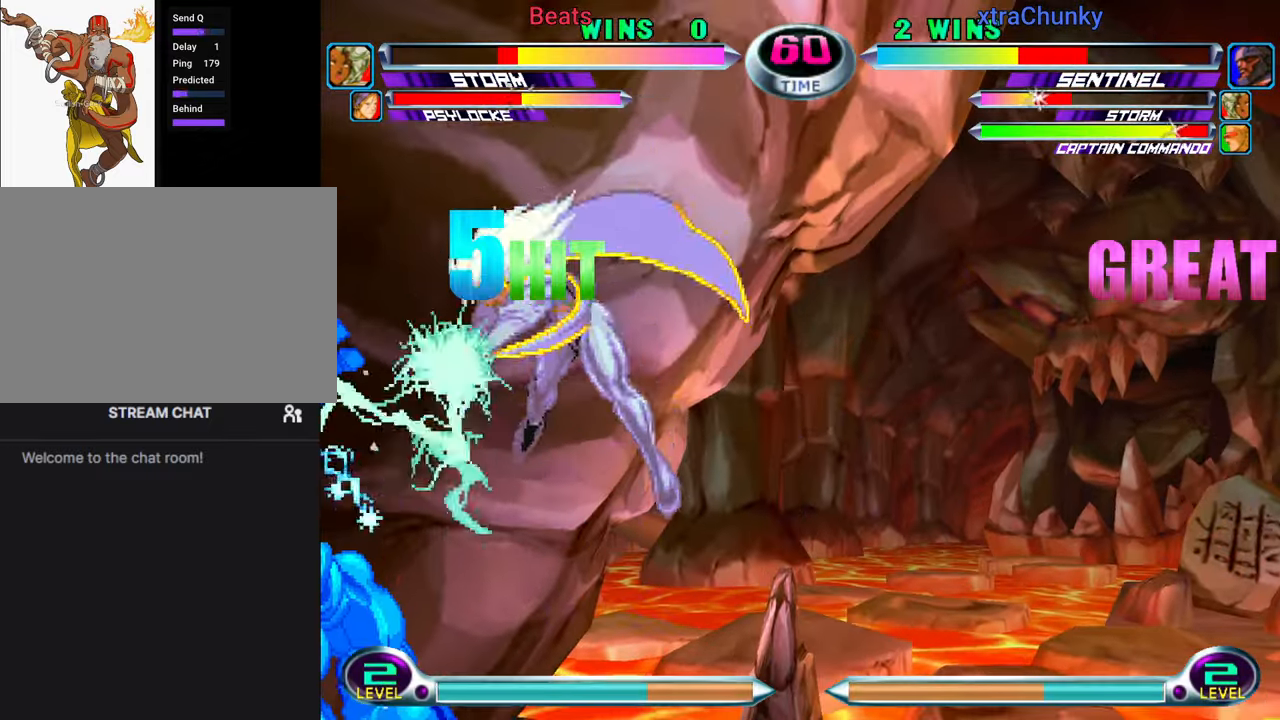
{"buttons": ["CROSS"], "left_stick": "up-left", "events": [[33, "CIRCLE", "down"], [133, "CIRCLE", "up"], [416, "left_stick", "up-left"], [500, "CROSS", "down"]]}
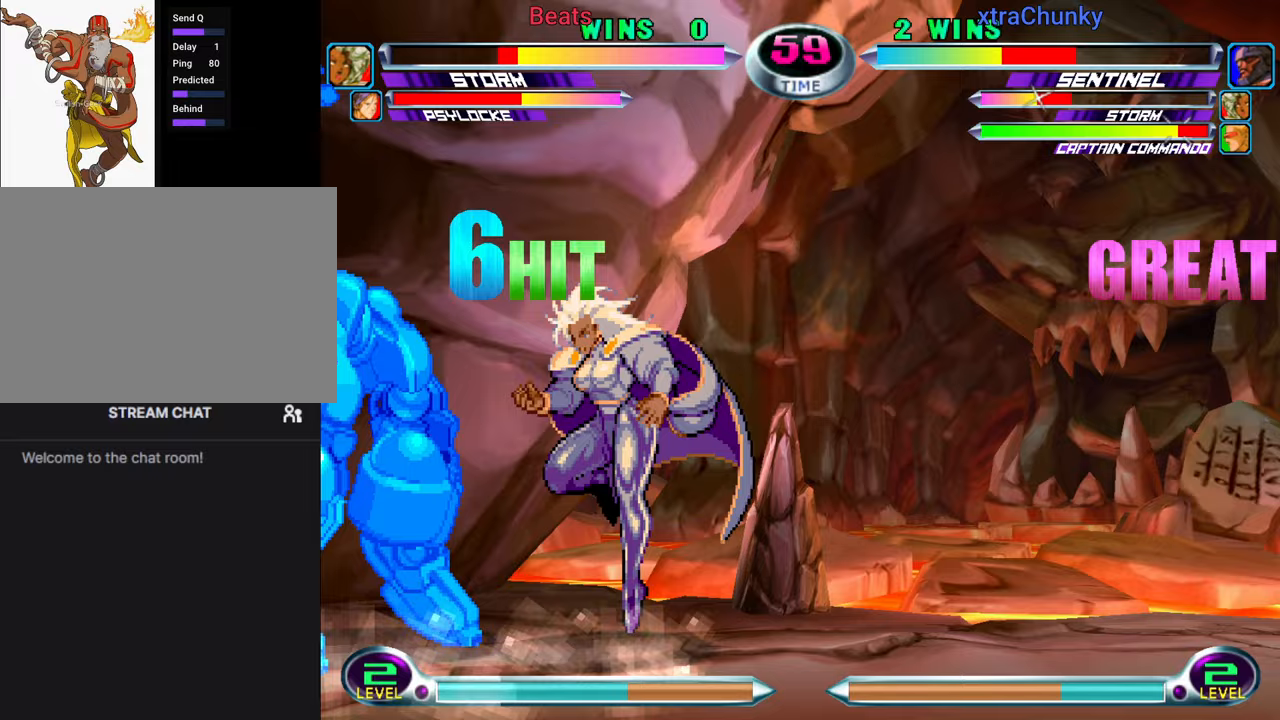
{"buttons": ["TRIANGLE"], "left_stick": "down-left", "events": [[50, "CROSS", "up"], [83, "left_stick", "down-left"], [117, "CROSS", "down"], [217, "CROSS", "up"], [417, "TRIANGLE", "down"]]}
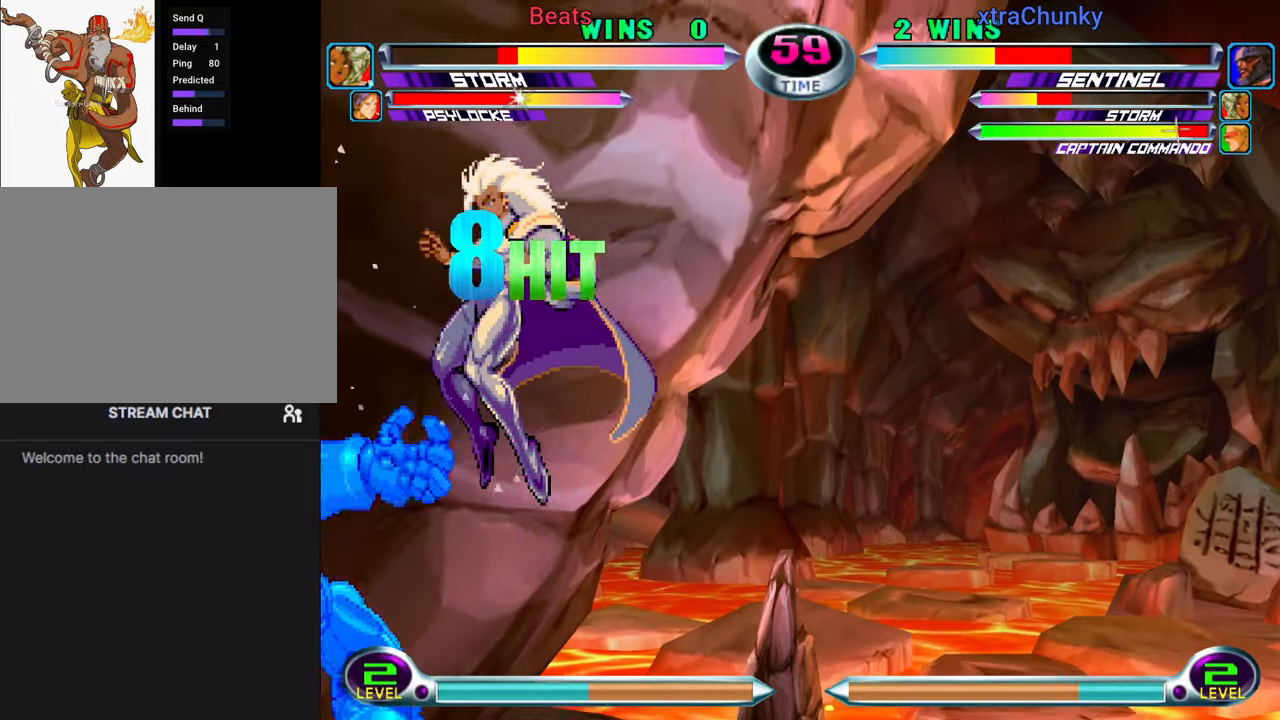
{"buttons": [], "left_stick": "down-left", "events": [[17, "TRIANGLE", "up"], [333, "CIRCLE", "down"], [450, "CIRCLE", "up"]]}
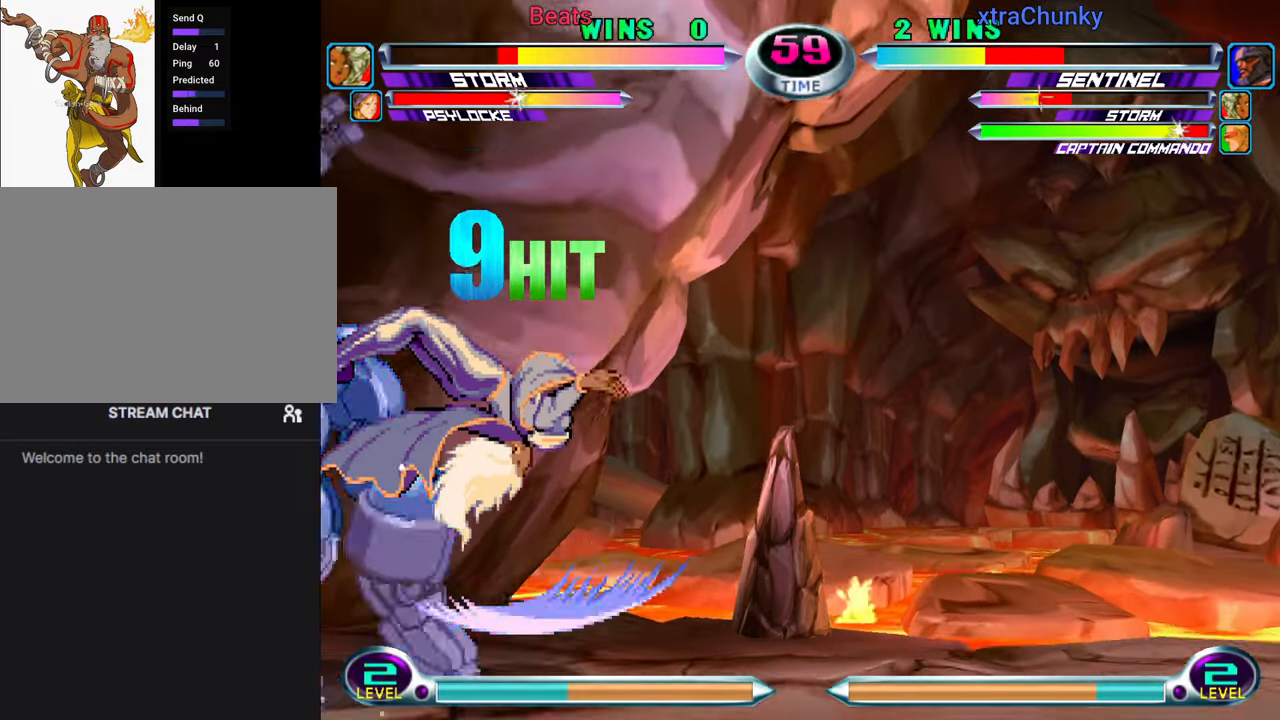
{"buttons": ["CROSS"], "left_stick": "down-left", "events": [[217, "left_stick", "up-left"], [283, "CROSS", "down"], [350, "CROSS", "up"], [367, "left_stick", "down-left"], [417, "CROSS", "down"]]}
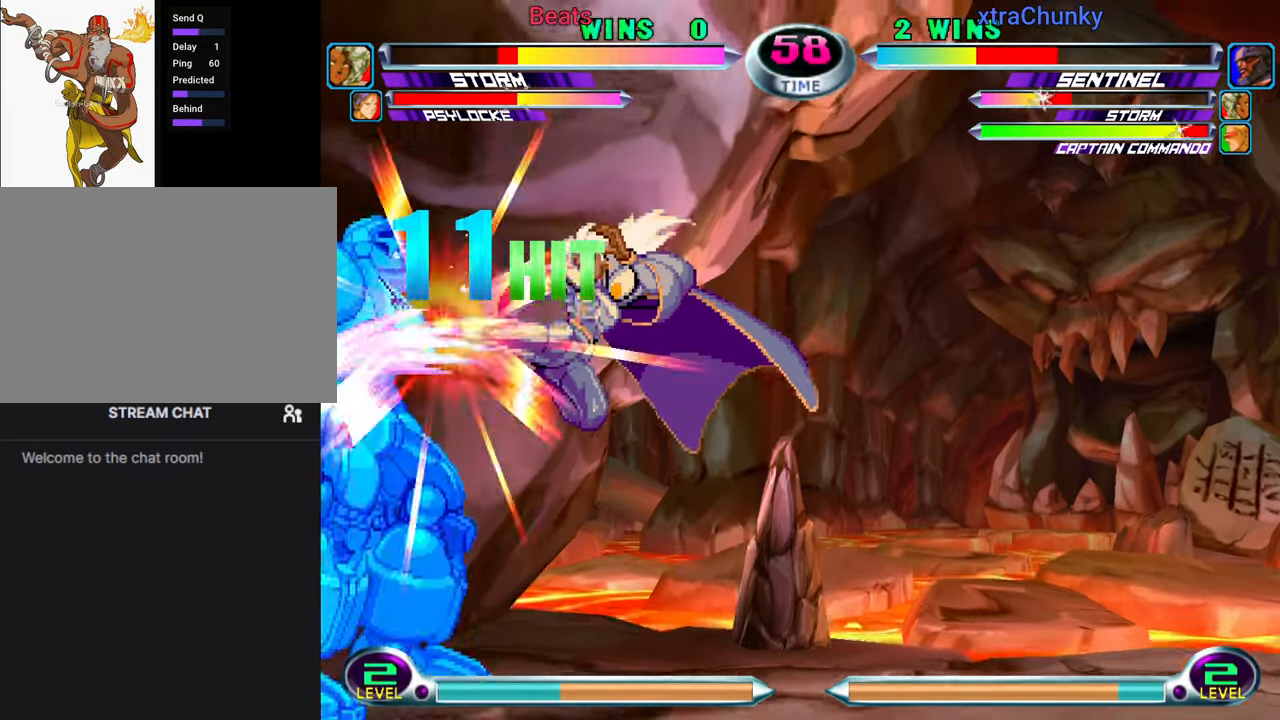
{"buttons": [], "left_stick": "down-left", "events": [[33, "CROSS", "up"], [217, "TRIANGLE", "down"], [317, "TRIANGLE", "up"]]}
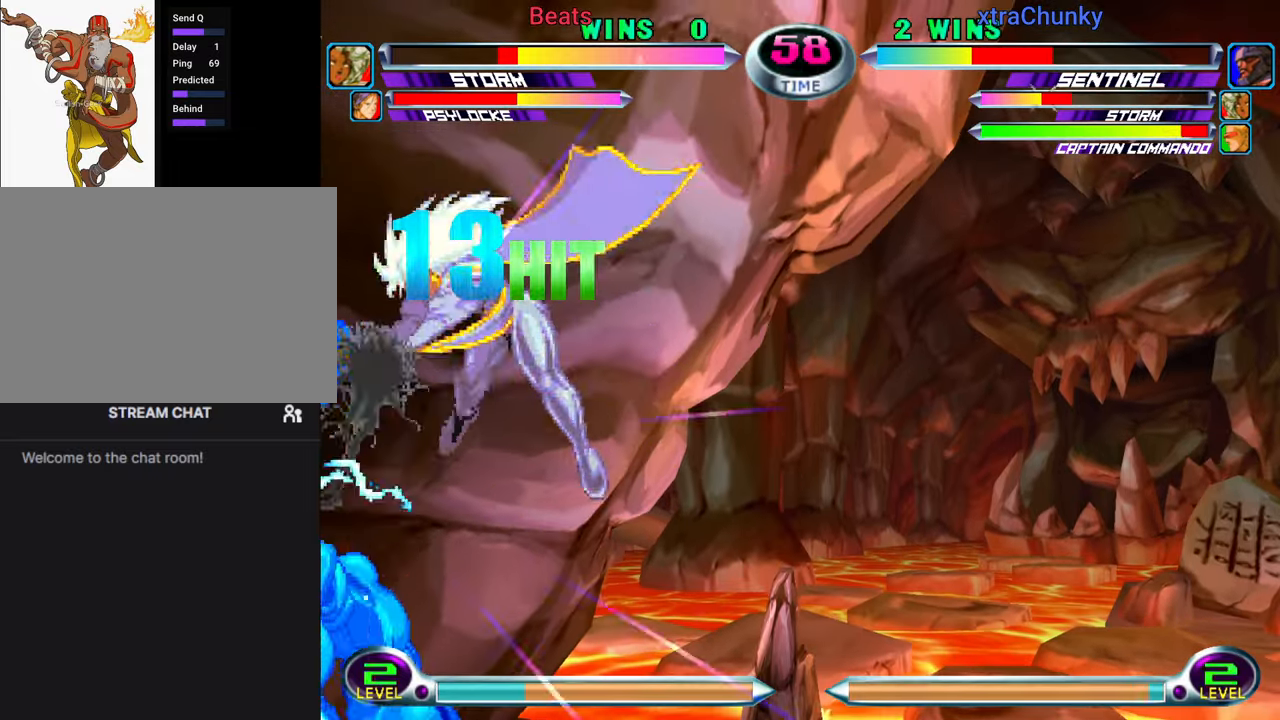
{"buttons": [], "left_stick": "left", "events": [[150, "CIRCLE", "down"], [233, "CIRCLE", "up"], [500, "left_stick", "left"]]}
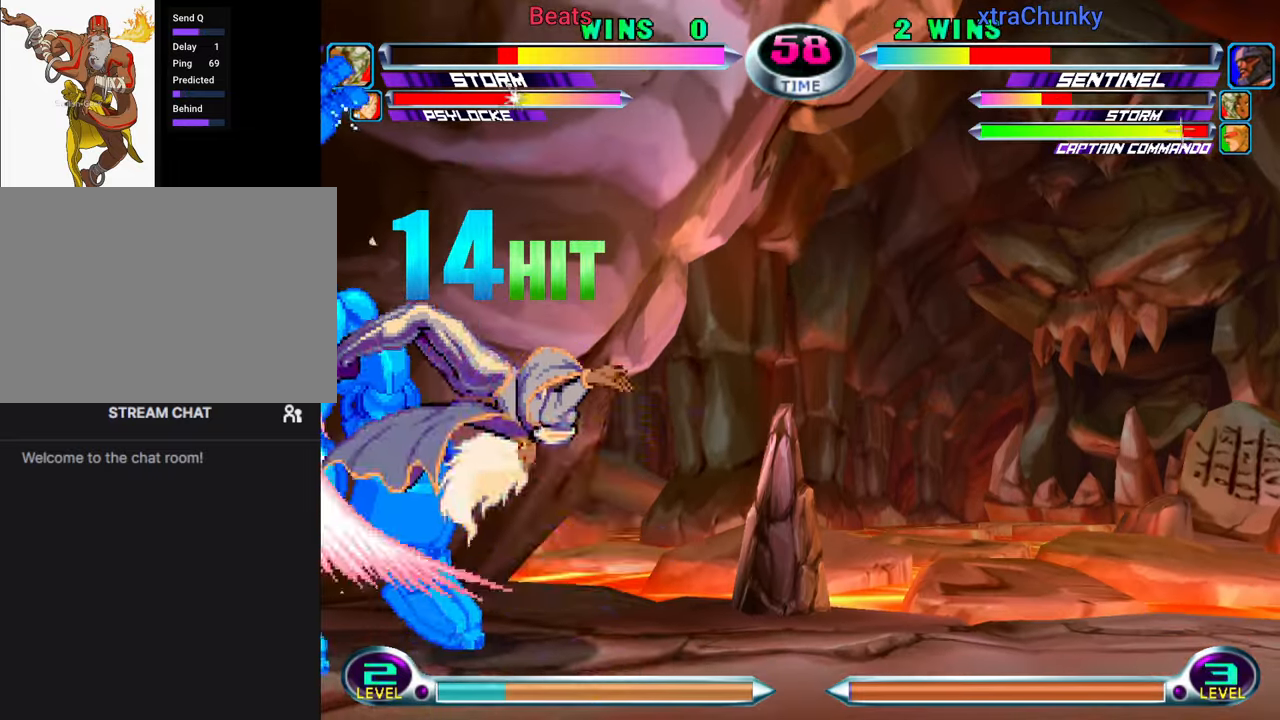
{"buttons": [], "left_stick": "down-left", "events": [[33, "left_stick", "up-left"], [100, "CROSS", "down"], [150, "CROSS", "up"], [200, "left_stick", "down-left"], [233, "CROSS", "down"], [317, "CROSS", "up"]]}
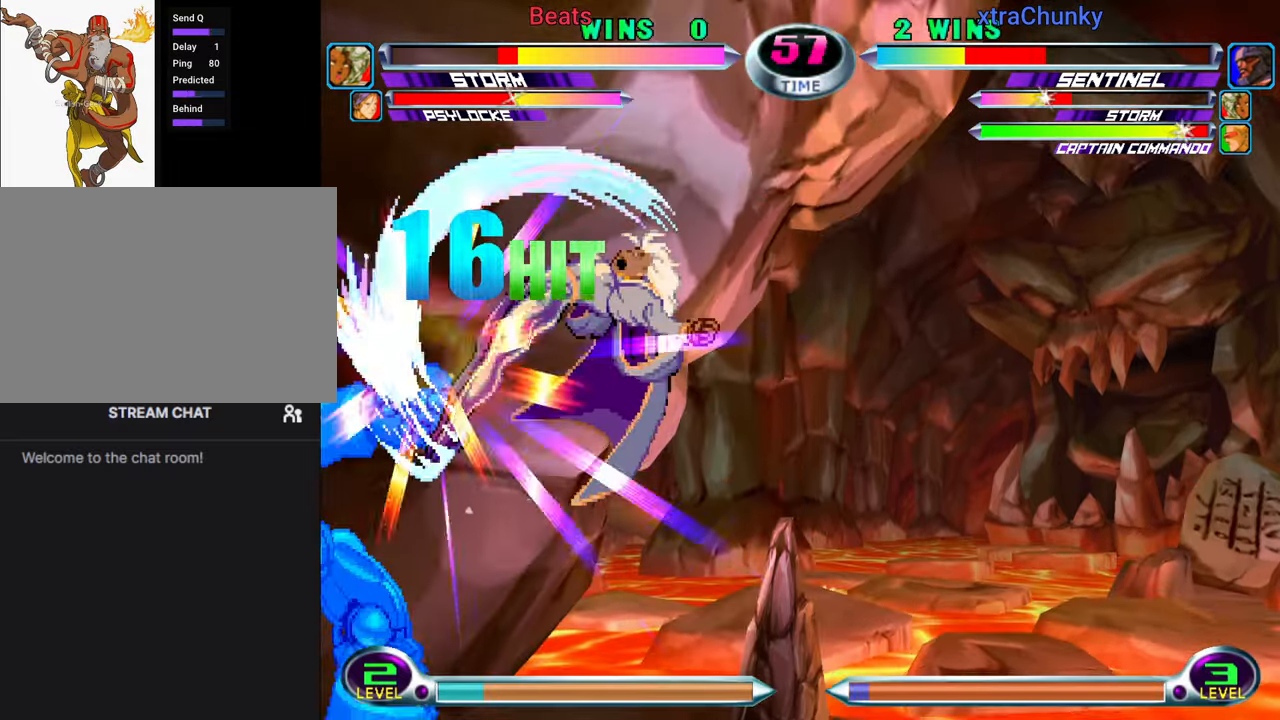
{"buttons": ["CIRCLE"], "left_stick": "down-left", "events": [[17, "TRIANGLE", "down"], [100, "TRIANGLE", "up"], [450, "CIRCLE", "down"]]}
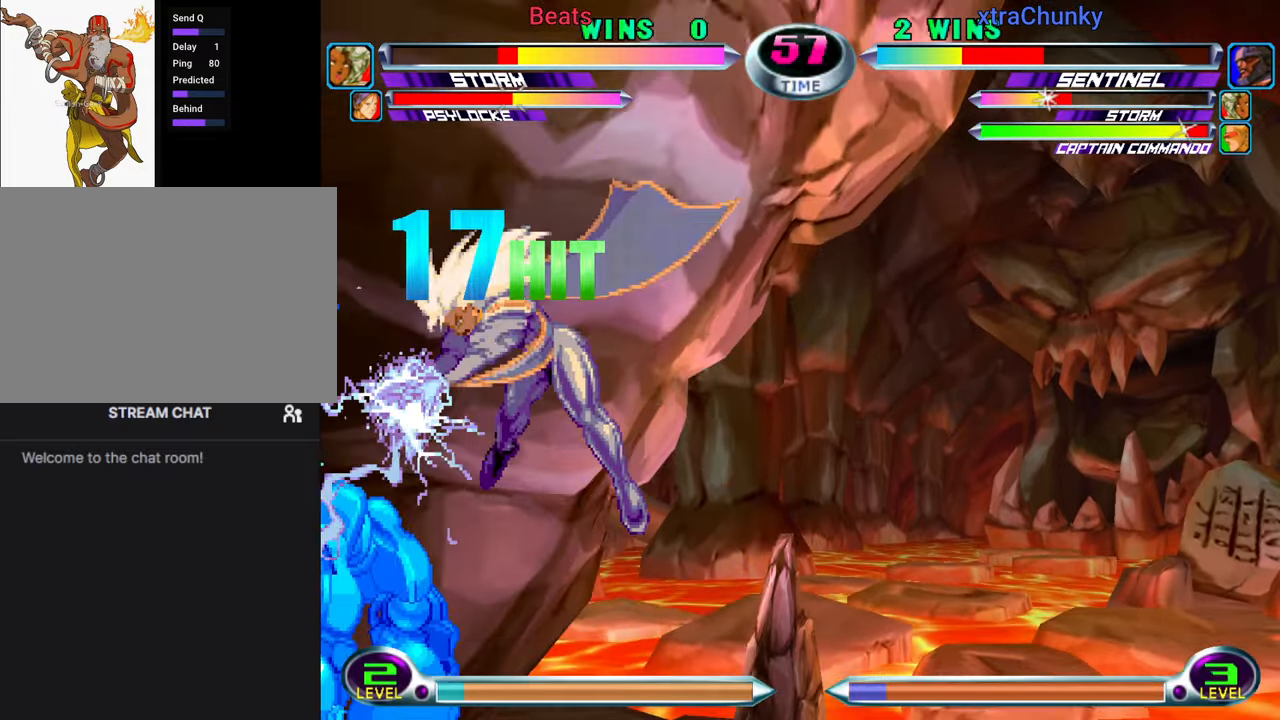
{"buttons": [], "left_stick": "down-left", "events": [[33, "CIRCLE", "up"], [333, "left_stick", "up-left"], [417, "CROSS", "down"], [450, "CROSS", "up"], [483, "left_stick", "down-left"]]}
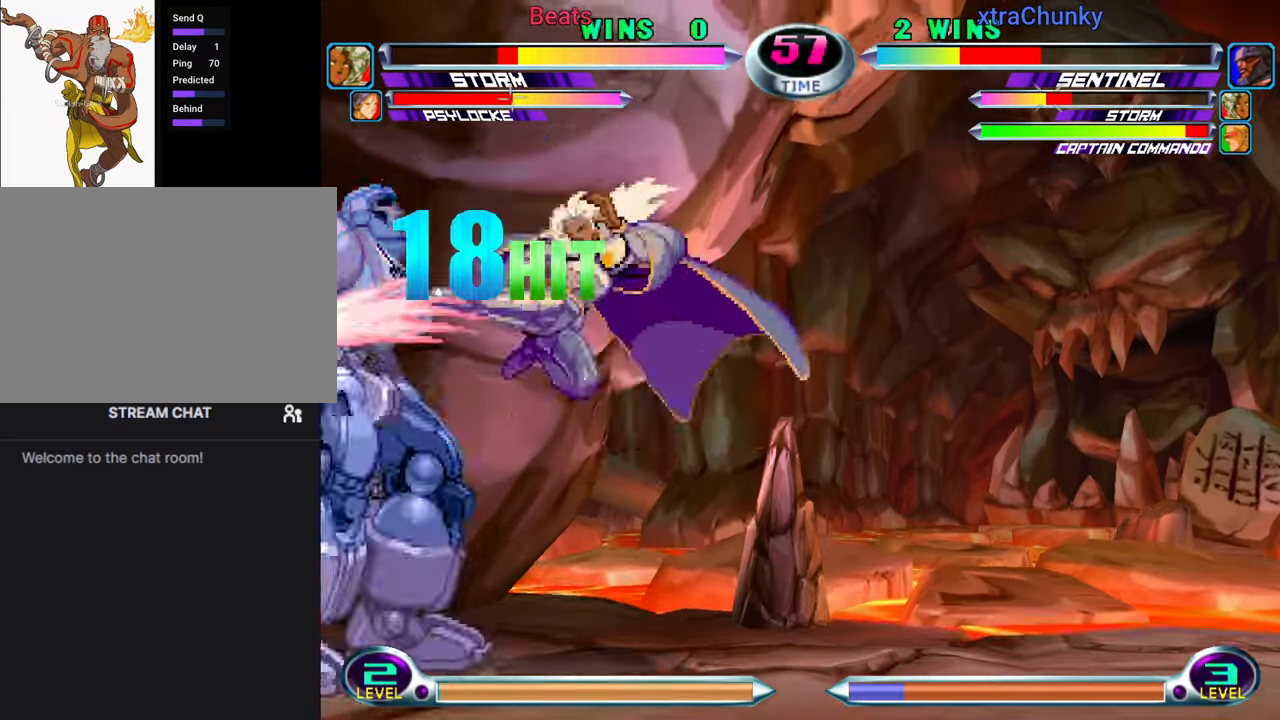
{"buttons": [], "left_stick": "down-left", "events": [[33, "CROSS", "down"], [117, "CROSS", "up"], [334, "TRIANGLE", "down"], [400, "TRIANGLE", "up"]]}
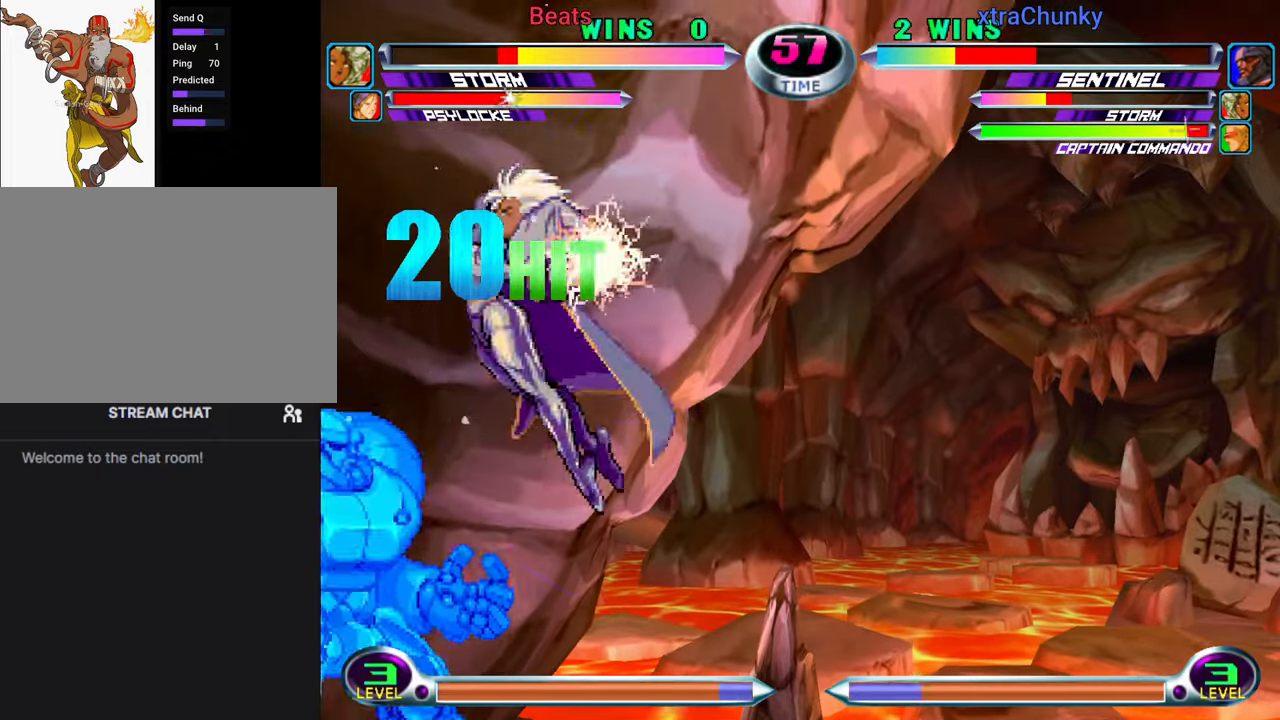
{"buttons": [], "left_stick": "down-left", "events": [[250, "CIRCLE", "down"], [334, "CIRCLE", "up"]]}
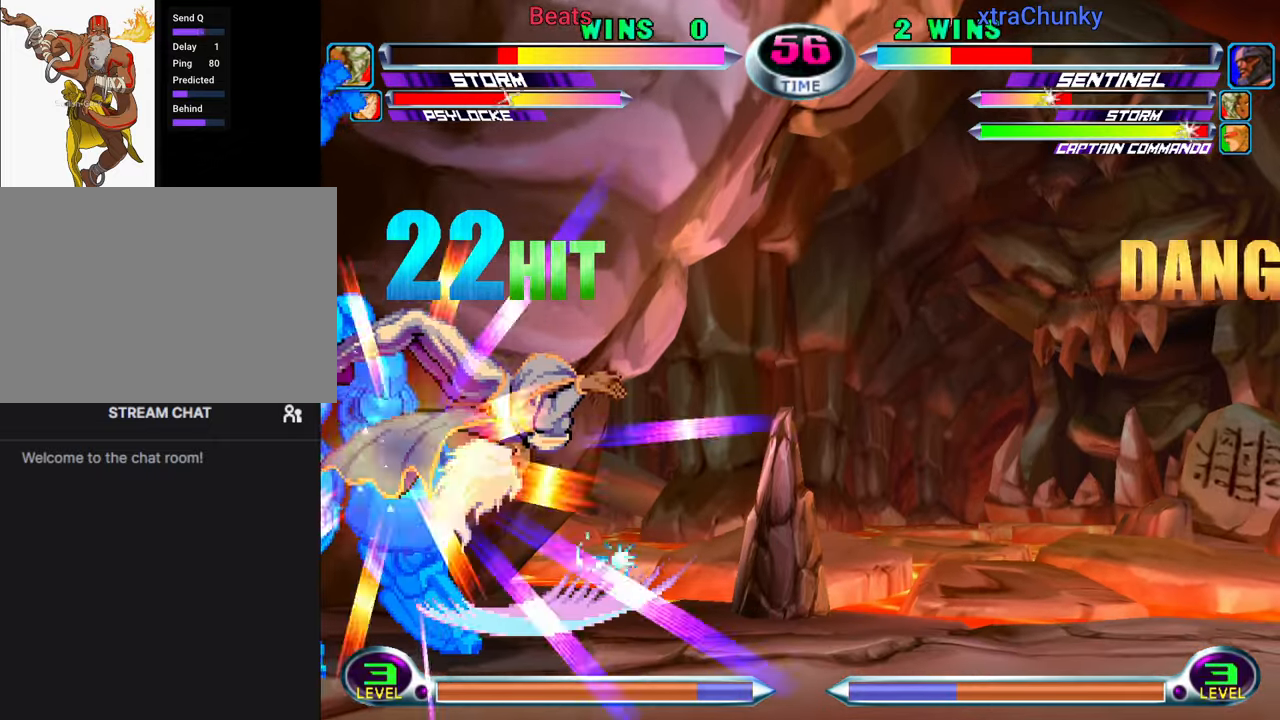
{"buttons": [], "left_stick": "down-left", "events": [[100, "left_stick", "up-left"], [184, "CROSS", "down"], [234, "CROSS", "up"], [267, "left_stick", "down-left"], [300, "CROSS", "down"], [384, "CROSS", "up"]]}
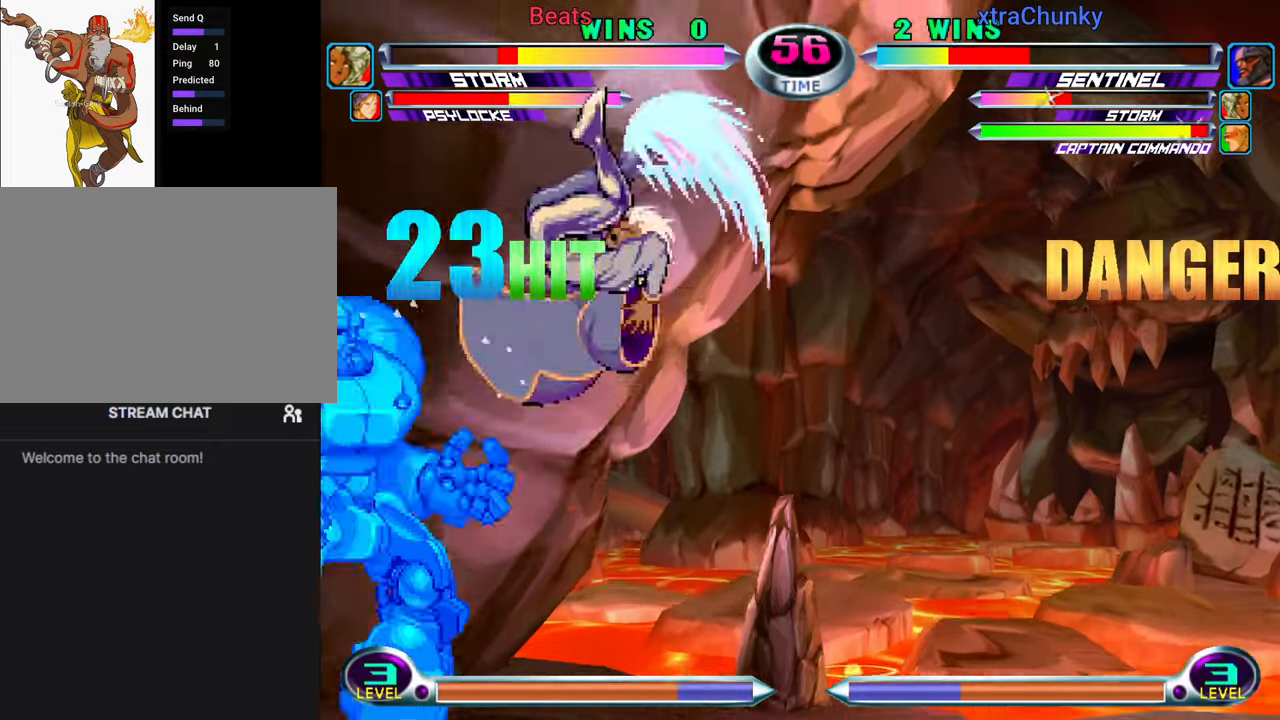
{"buttons": [], "left_stick": "down-left", "events": [[100, "TRIANGLE", "down"], [184, "TRIANGLE", "up"]]}
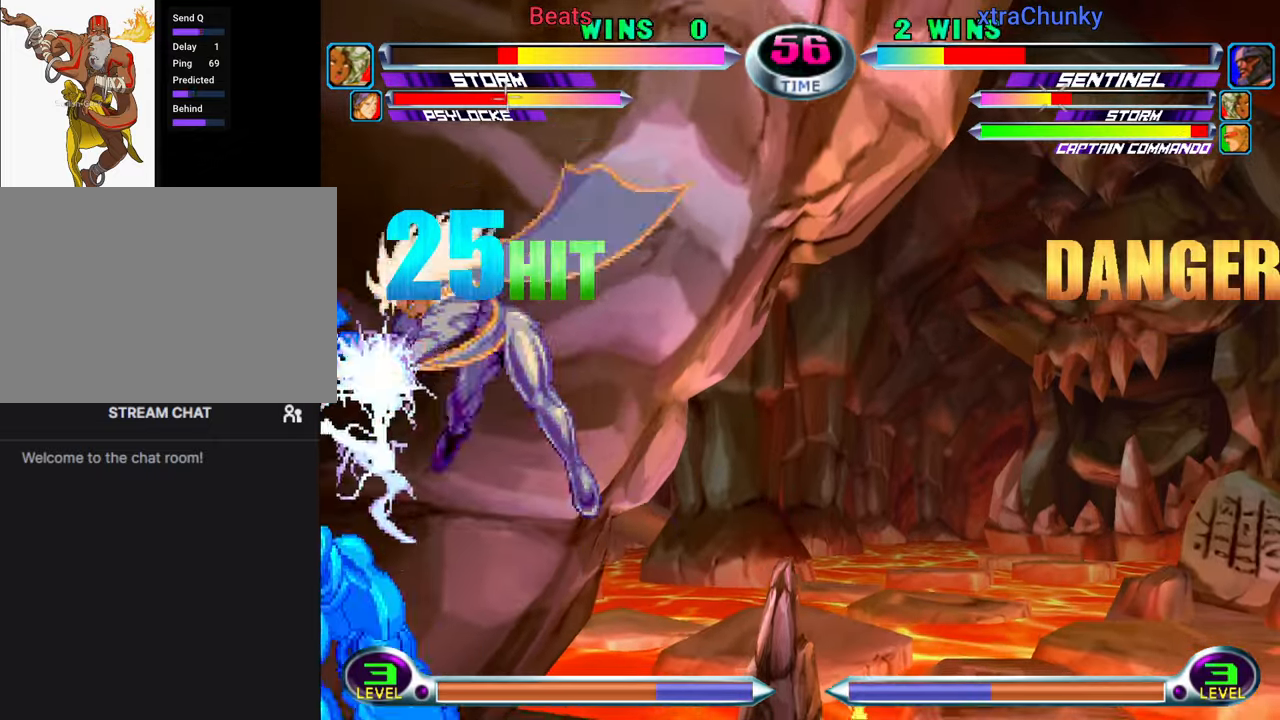
{"buttons": [], "left_stick": "up-left", "events": [[17, "CIRCLE", "down"], [84, "CIRCLE", "up"], [384, "left_stick", "up-left"], [450, "CROSS", "down"], [500, "CROSS", "up"]]}
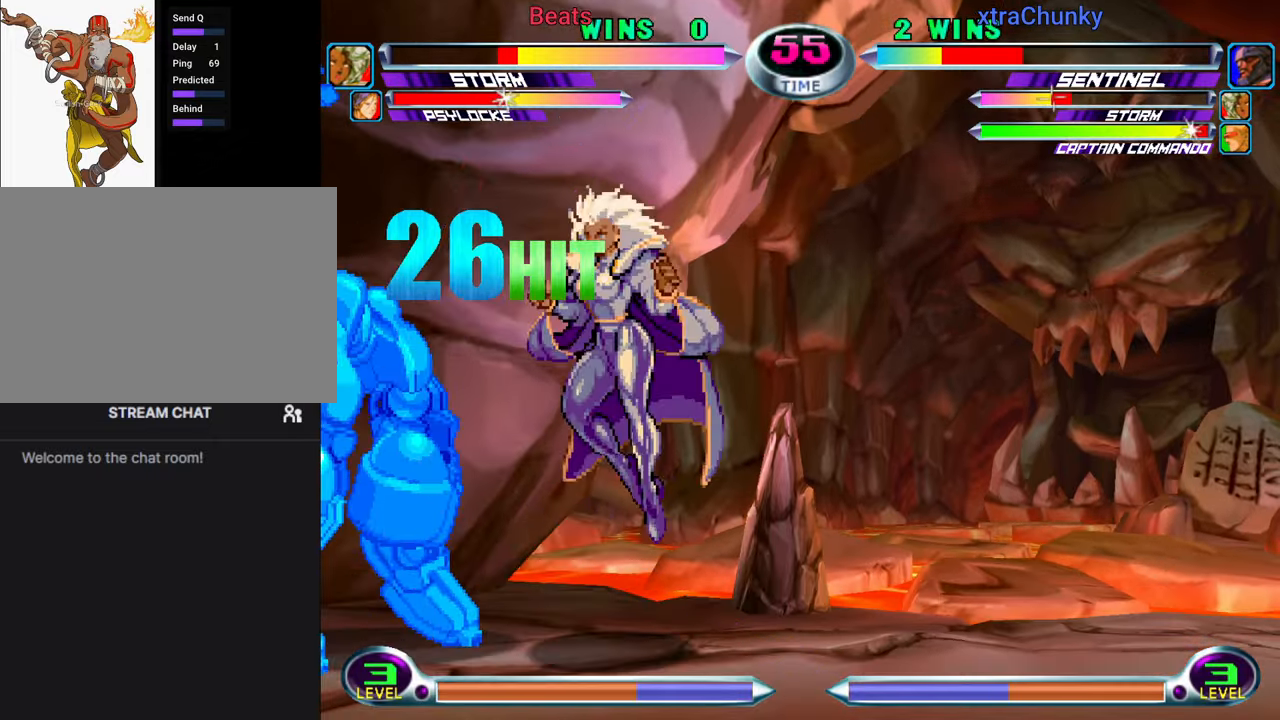
{"buttons": [], "left_stick": "down-left", "events": [[67, "left_stick", "down-left"], [84, "CROSS", "down"], [167, "CROSS", "up"], [367, "TRIANGLE", "down"], [450, "TRIANGLE", "up"]]}
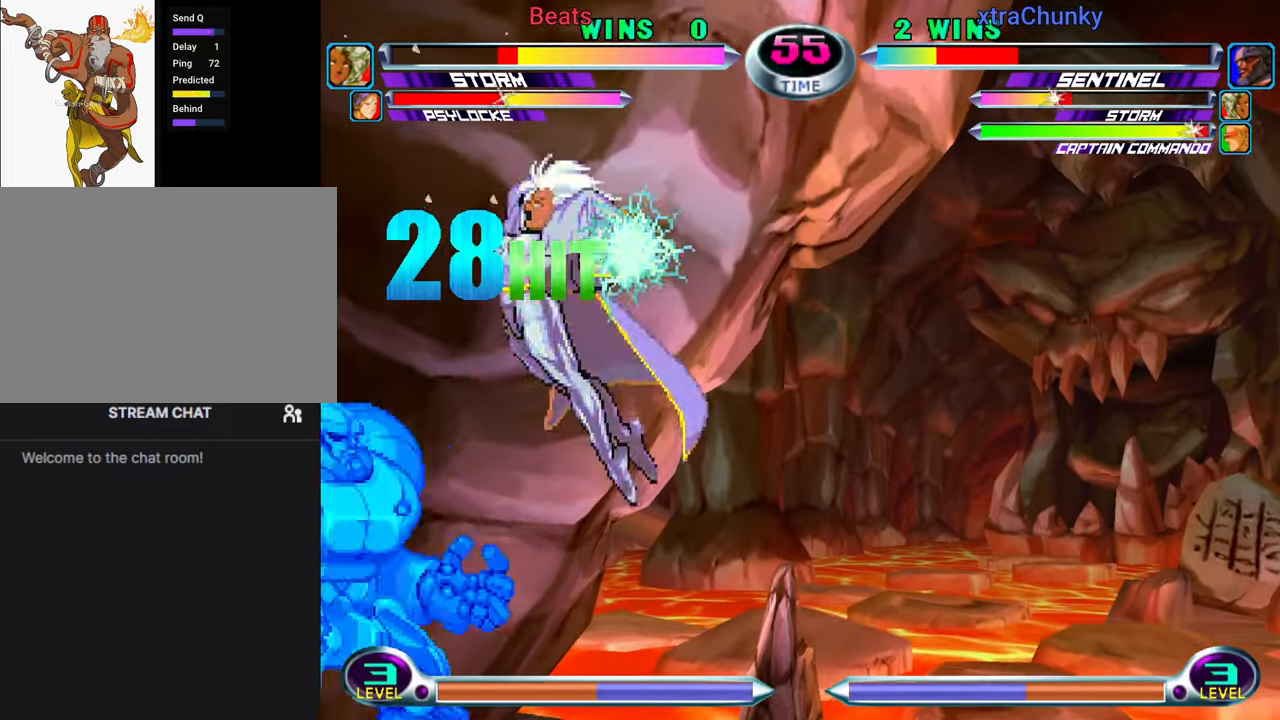
{"buttons": [], "left_stick": "down-left", "events": [[300, "CIRCLE", "down"], [367, "CIRCLE", "up"]]}
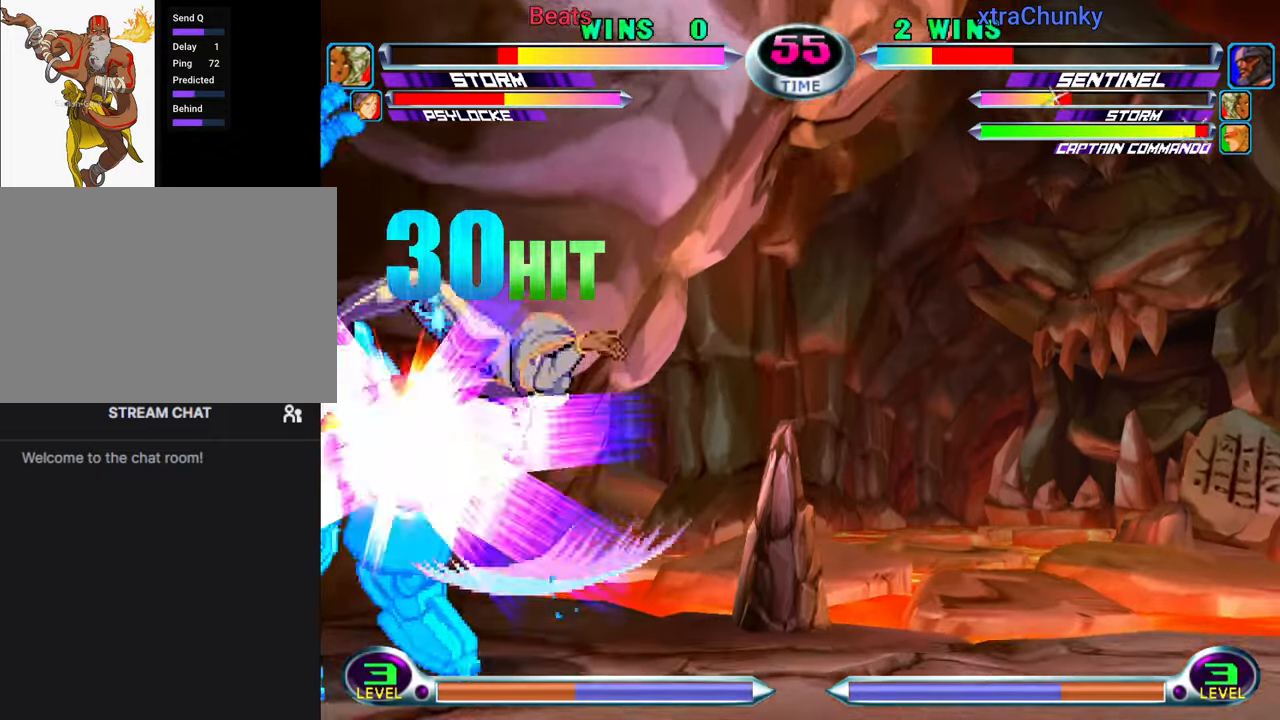
{"buttons": [], "left_stick": "down-left", "events": [[134, "left_stick", "up-left"], [234, "CROSS", "down"], [267, "CROSS", "up"], [284, "left_stick", "down-left"], [350, "CROSS", "down"], [434, "CROSS", "up"]]}
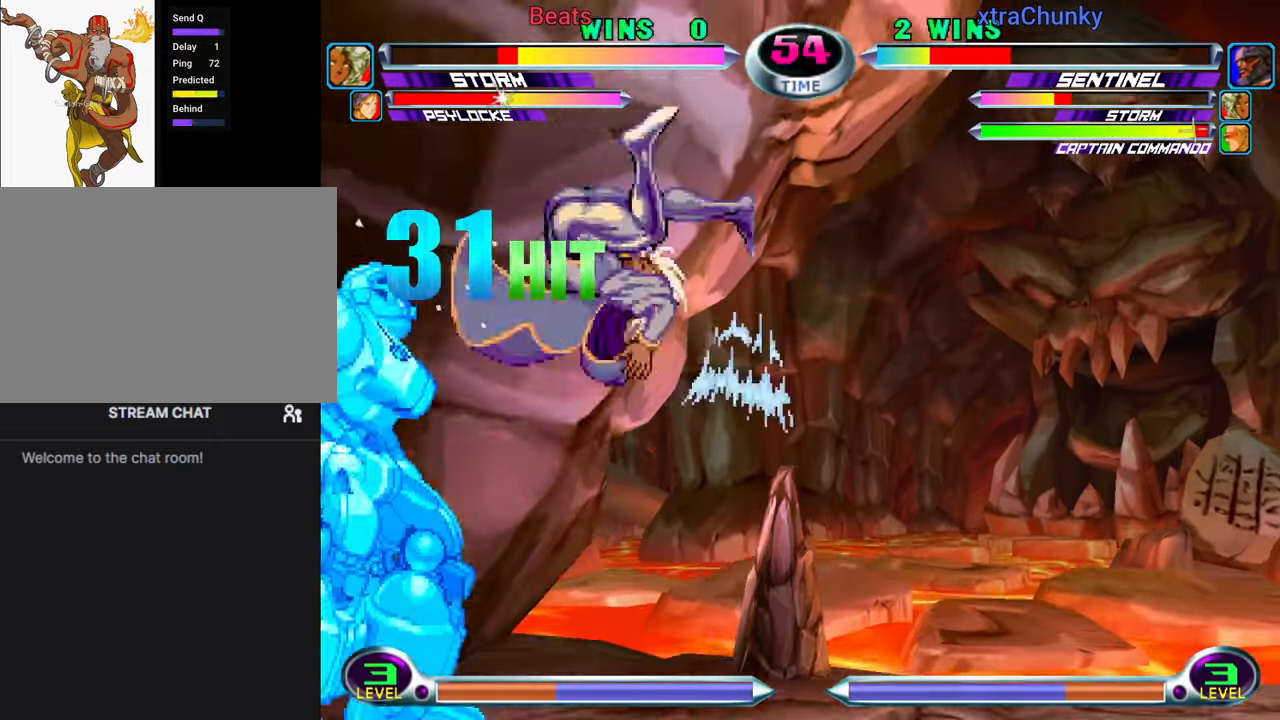
{"buttons": [], "left_stick": "down-left", "events": [[167, "TRIANGLE", "down"], [250, "TRIANGLE", "up"]]}
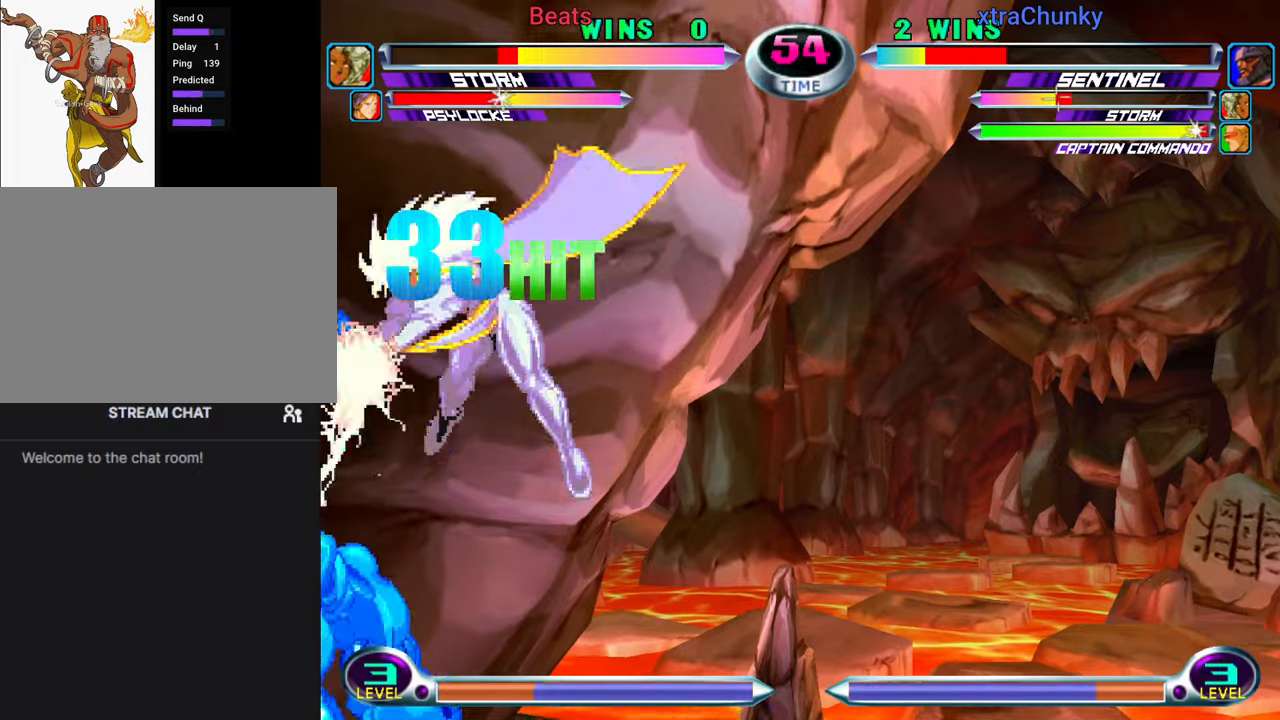
{"buttons": ["CROSS"], "left_stick": "up-left", "events": [[50, "CIRCLE", "down"], [150, "CIRCLE", "up"], [416, "left_stick", "up-left"], [500, "CROSS", "down"]]}
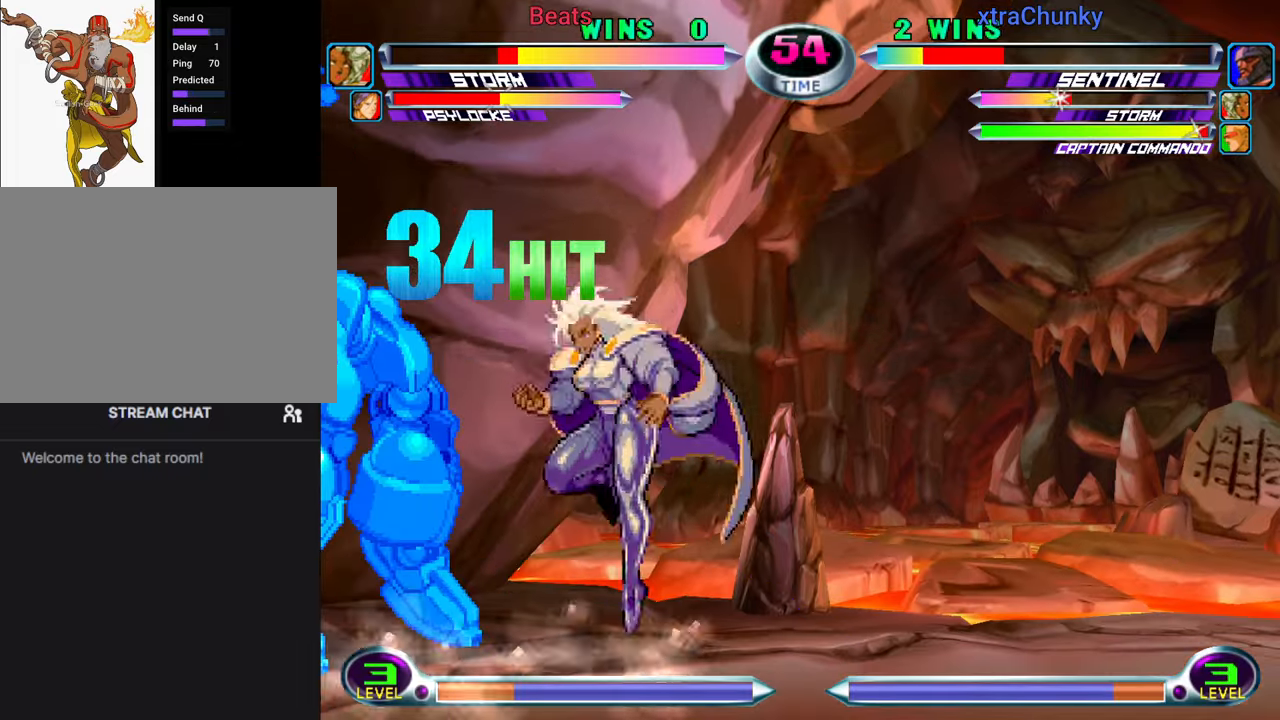
{"buttons": [], "left_stick": "down-left", "events": [[33, "CROSS", "up"], [83, "left_stick", "down-left"], [116, "CROSS", "down"], [200, "CROSS", "up"], [416, "TRIANGLE", "down"], [500, "TRIANGLE", "up"]]}
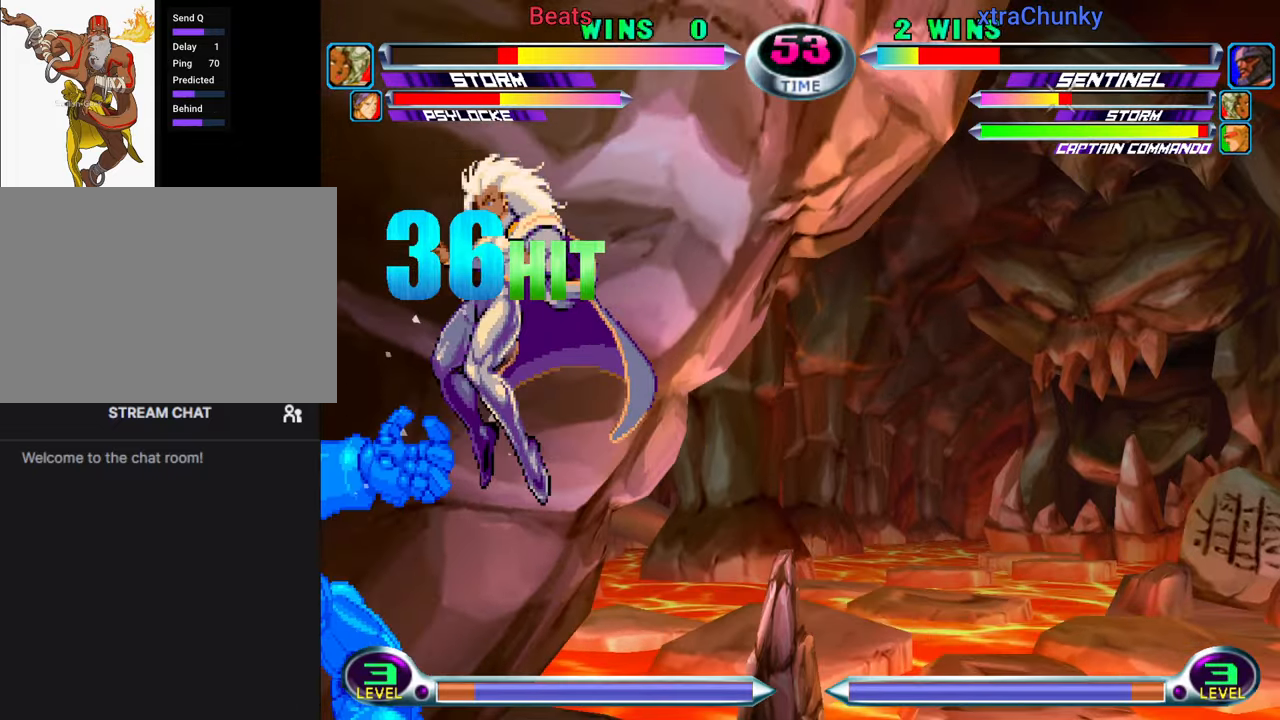
{"buttons": [], "left_stick": "center", "events": [[300, "CIRCLE", "down"], [383, "CIRCLE", "up"], [466, "left_stick", "center"]]}
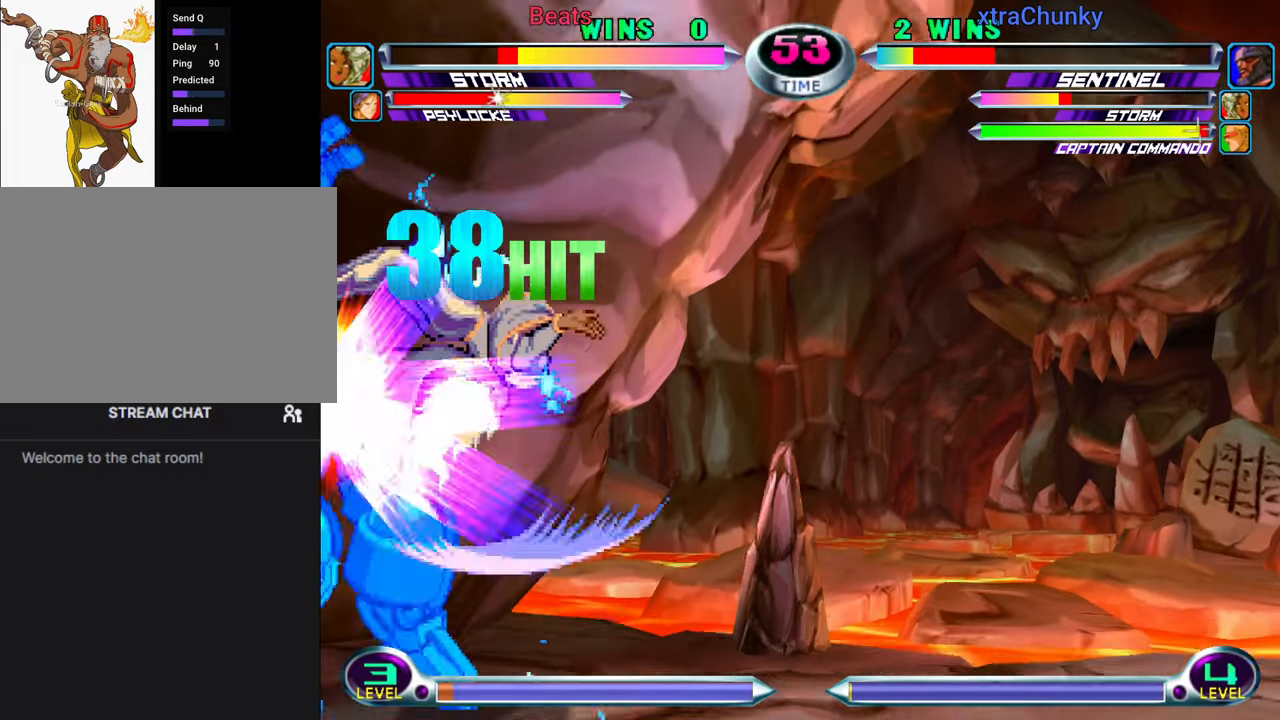
{"buttons": [], "left_stick": "center", "events": [[100, "left_stick", "left"], [166, "left_stick", "center"], [216, "left_stick", "left"], [283, "CROSS", "down"], [333, "CROSS", "up"], [350, "left_stick", "center"], [416, "CROSS", "down"], [483, "CROSS", "up"]]}